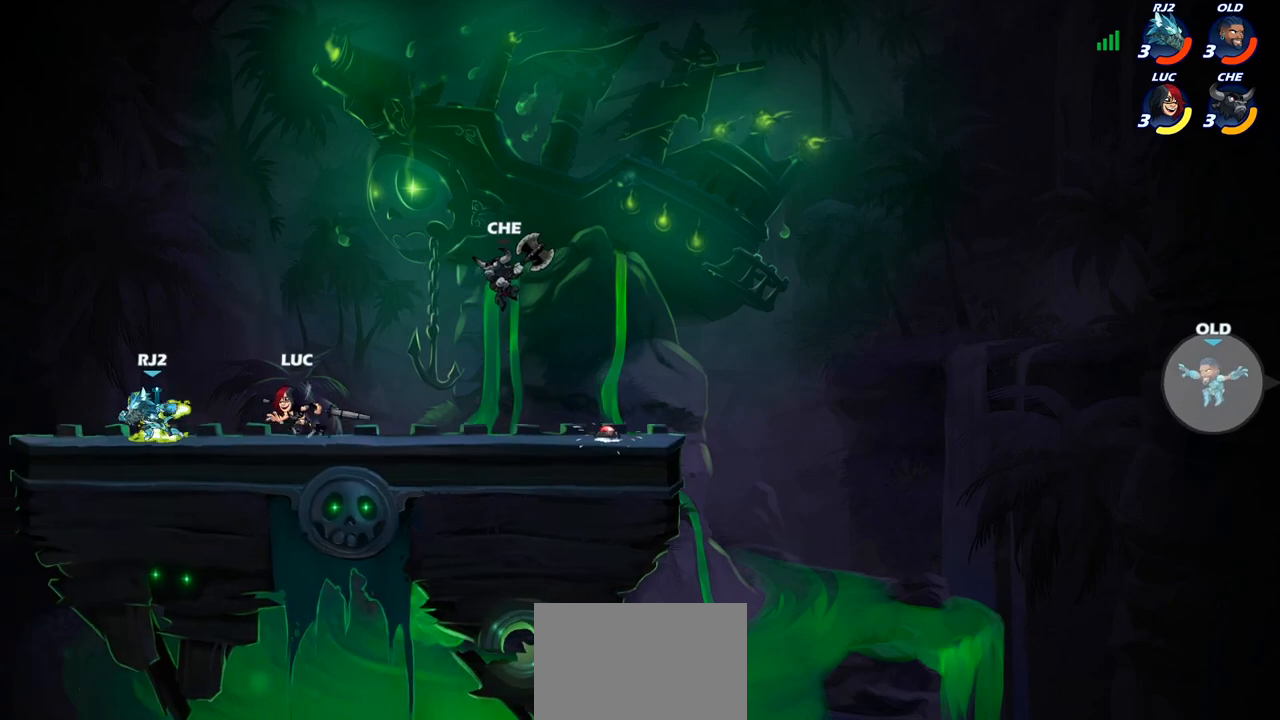
Gameplay with a controller (PlayStation layout); each line is a JSON object with the inputs held at the frame after it (dt_ms = milliseconds from this image to that frame). "events" lists button and stick changes between this image and that frame as [ms after this image, input, new state], when the widget could be followed in between.
{"dt_ms": 500, "buttons": [], "left_stick": "center", "right_stick": "center", "events": [[83, "SQUARE", "down"], [183, "SQUARE", "up"], [317, "left_stick", "center"]]}
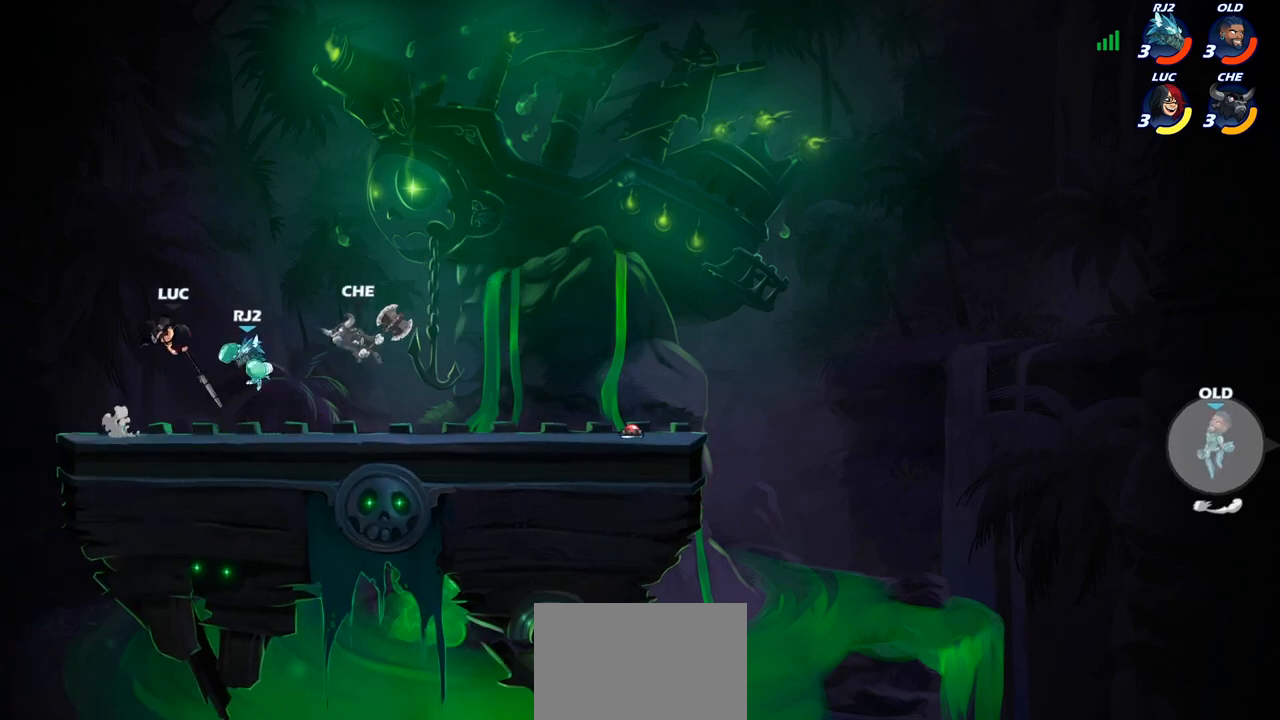
{"dt_ms": 500, "buttons": [], "left_stick": "center", "right_stick": "center", "events": [[150, "left_stick", "right"], [250, "left_stick", "center"]]}
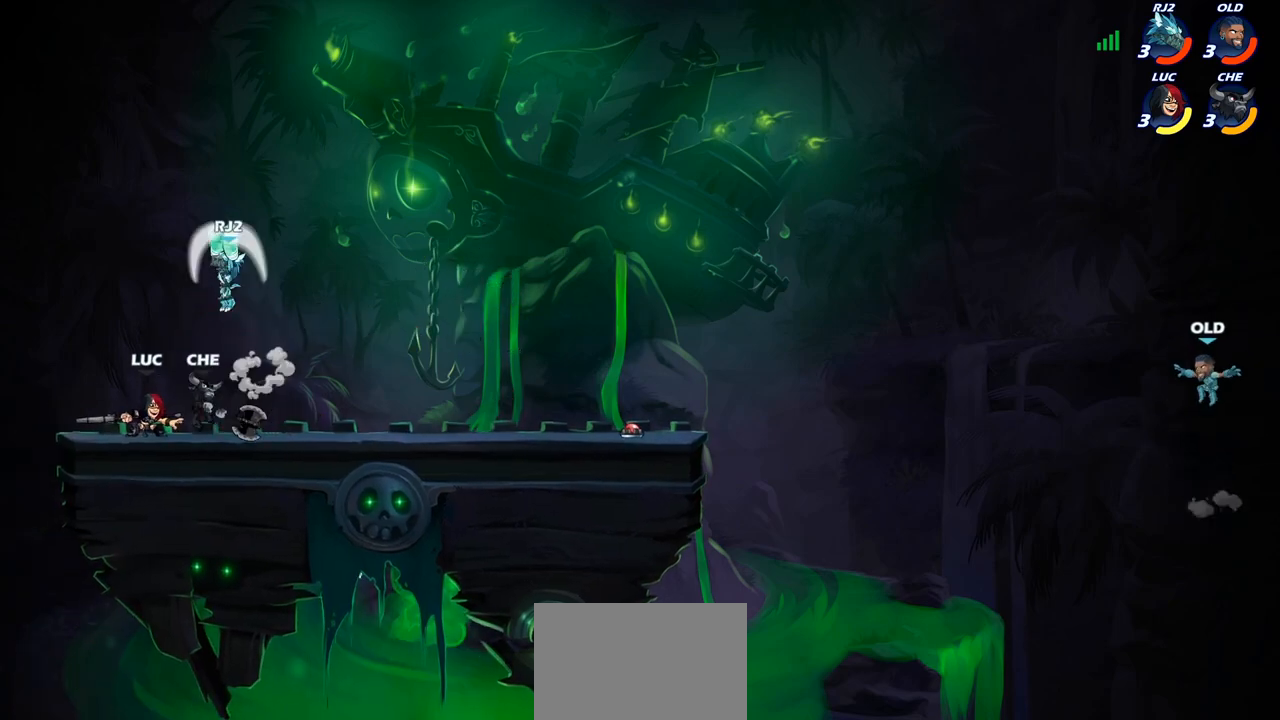
{"dt_ms": 500, "buttons": [], "left_stick": "center", "right_stick": "center", "events": [[167, "CROSS", "down"], [200, "SQUARE", "down"], [233, "CROSS", "up"], [300, "SQUARE", "up"]]}
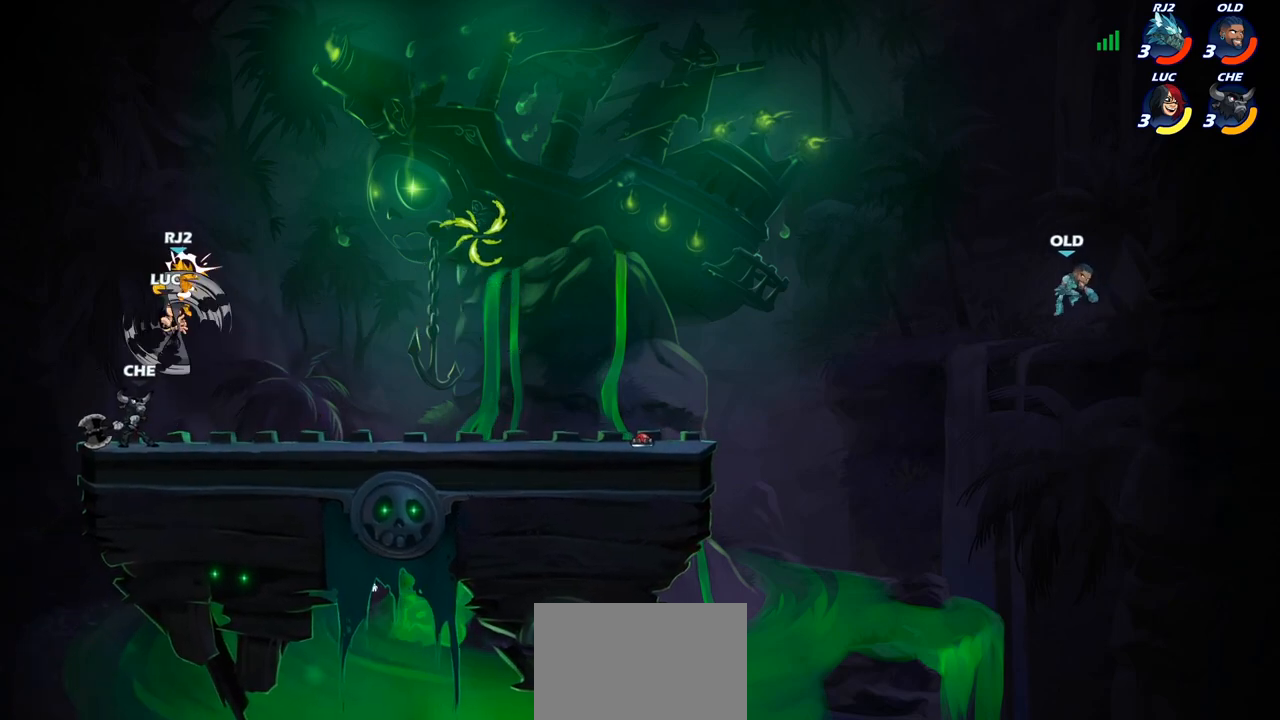
{"dt_ms": 500, "buttons": ["CIRCLE"], "left_stick": "right", "right_stick": "center", "events": [[317, "left_stick", "right"], [383, "CROSS", "down"], [450, "CIRCLE", "down"], [467, "CROSS", "up"]]}
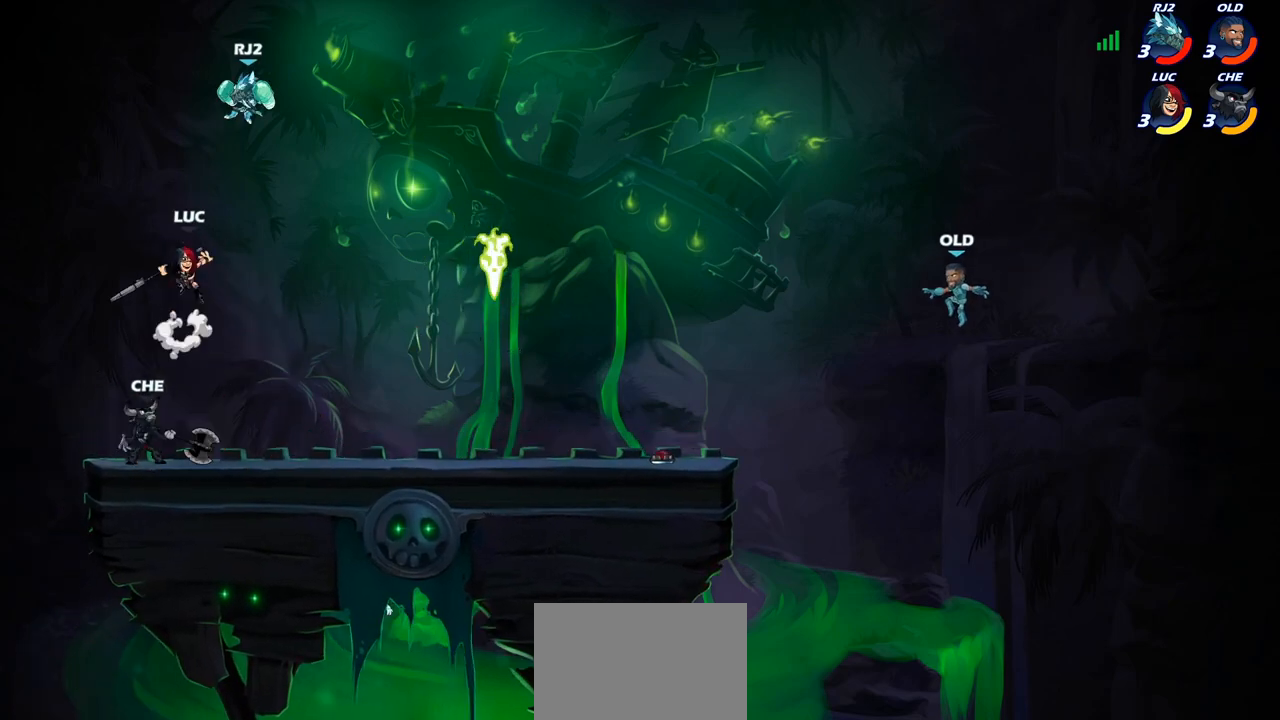
{"dt_ms": 500, "buttons": ["CIRCLE"], "left_stick": "right", "right_stick": "center", "events": []}
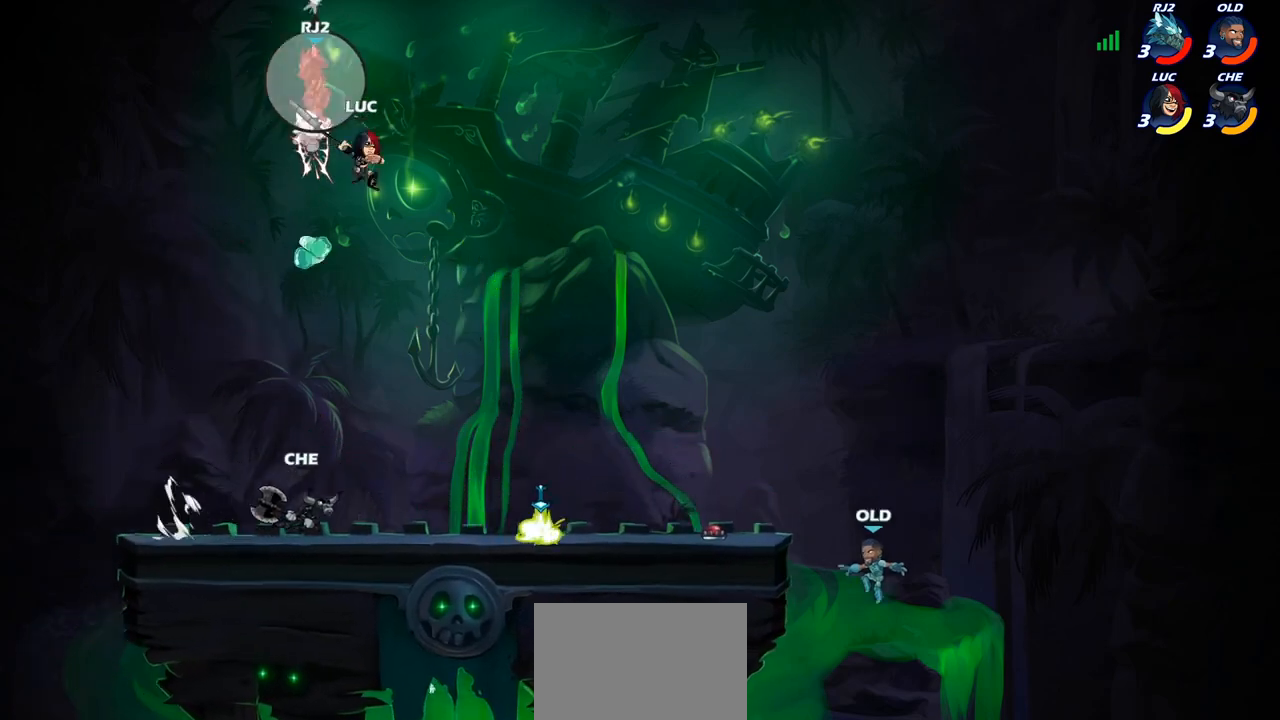
{"dt_ms": 500, "buttons": ["CROSS"], "left_stick": "left", "right_stick": "center", "events": [[100, "CIRCLE", "up"], [217, "left_stick", "up-left"], [333, "left_stick", "left"], [483, "CROSS", "down"]]}
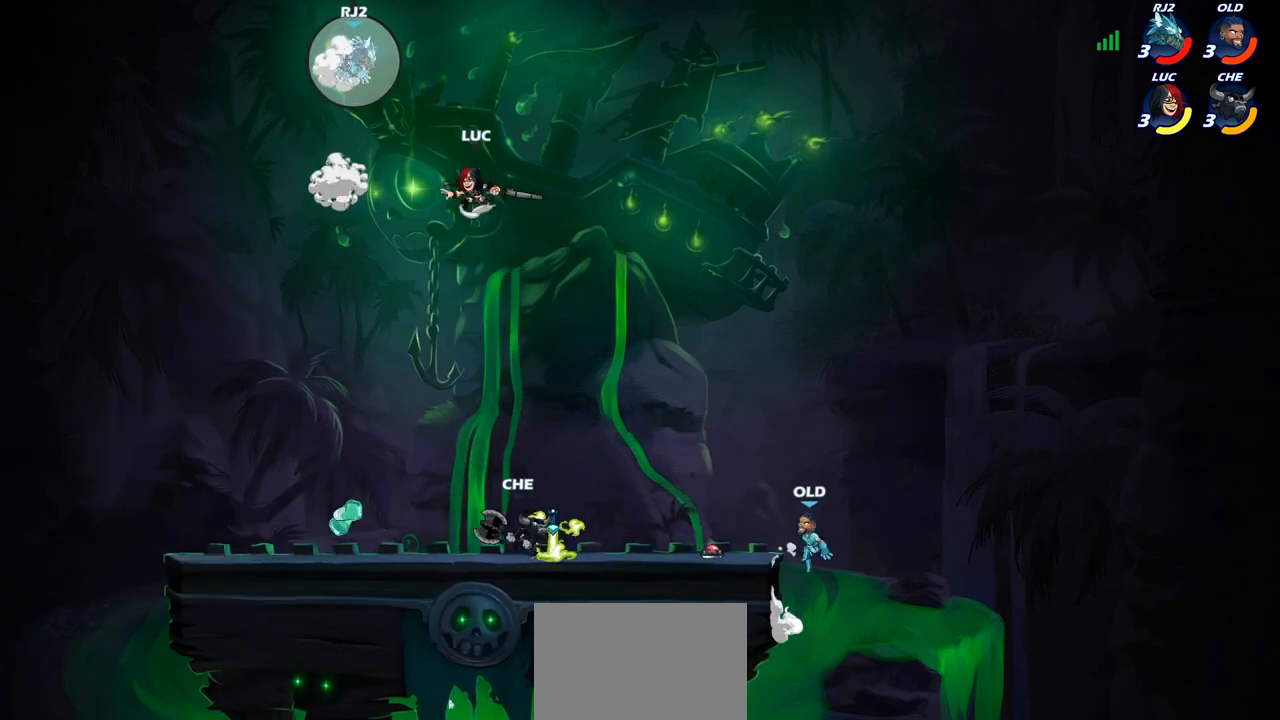
{"dt_ms": 500, "buttons": [], "left_stick": "center", "right_stick": "center", "events": [[117, "CROSS", "up"], [283, "R2", "down"], [300, "CIRCLE", "down"], [300, "left_stick", "center"], [383, "CIRCLE", "up"], [383, "R2", "up"]]}
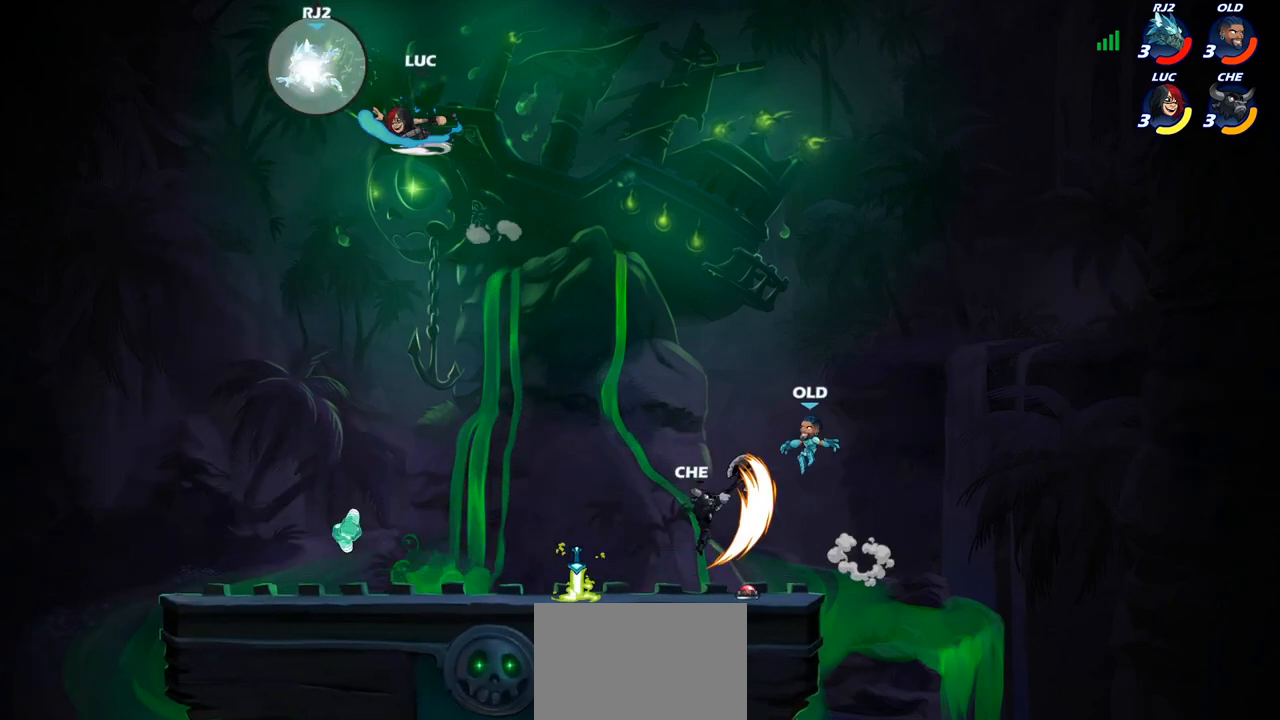
{"dt_ms": 500, "buttons": [], "left_stick": "center", "right_stick": "center", "events": []}
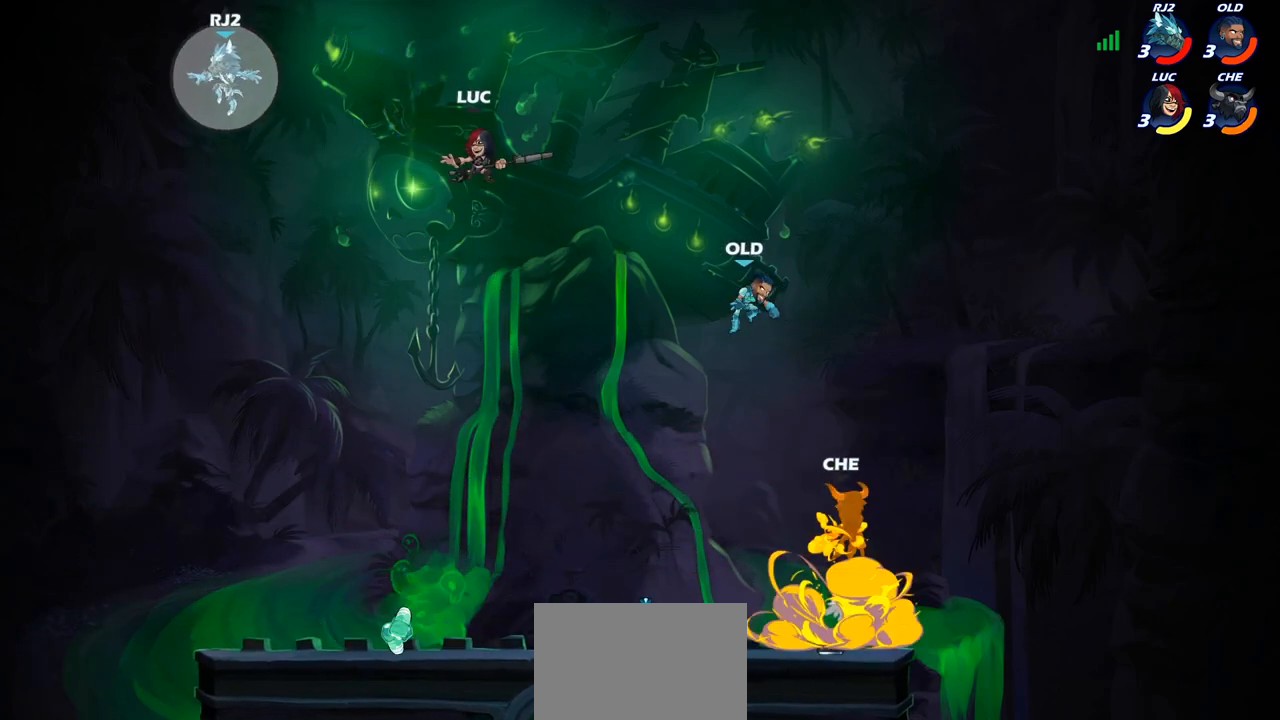
{"dt_ms": 500, "buttons": [], "left_stick": "down-left", "right_stick": "center", "events": [[200, "left_stick", "left"], [283, "left_stick", "down-left"]]}
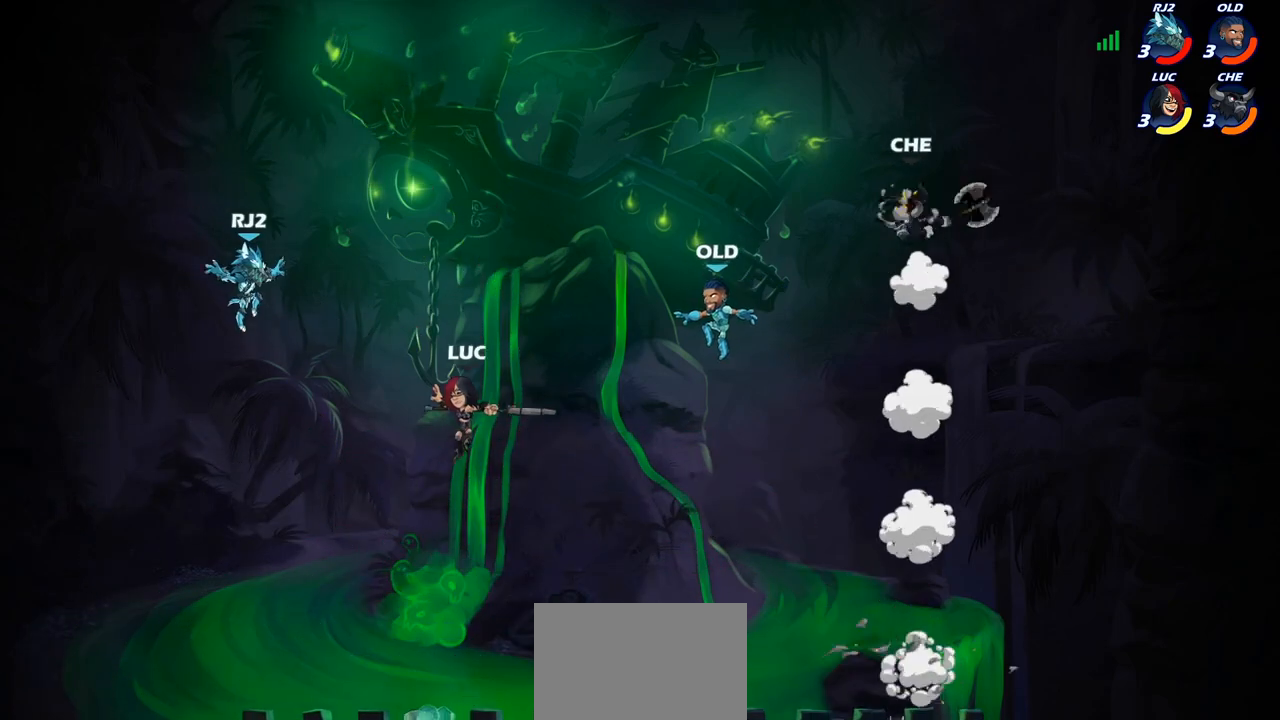
{"dt_ms": 500, "buttons": [], "left_stick": "left", "right_stick": "center", "events": [[217, "left_stick", "down-right"], [483, "left_stick", "left"]]}
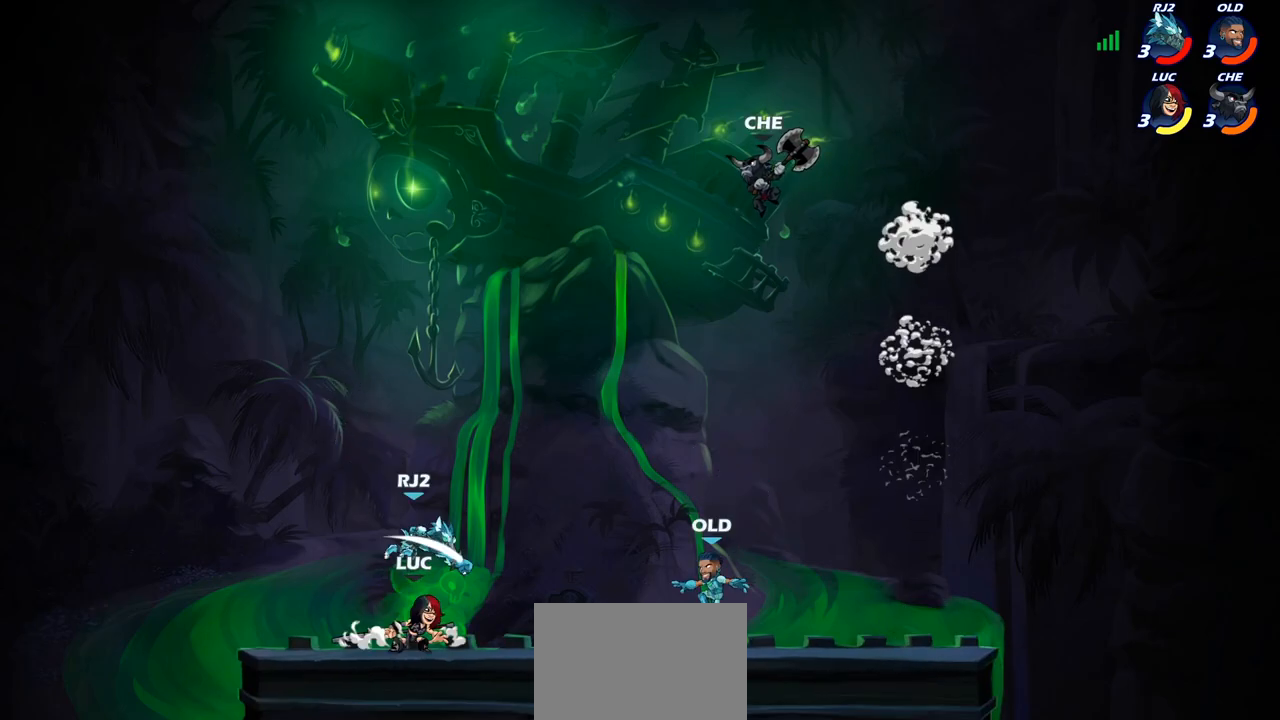
{"dt_ms": 500, "buttons": [], "left_stick": "center", "right_stick": "center", "events": [[100, "left_stick", "right"], [167, "SQUARE", "down"], [267, "SQUARE", "up"], [433, "left_stick", "center"]]}
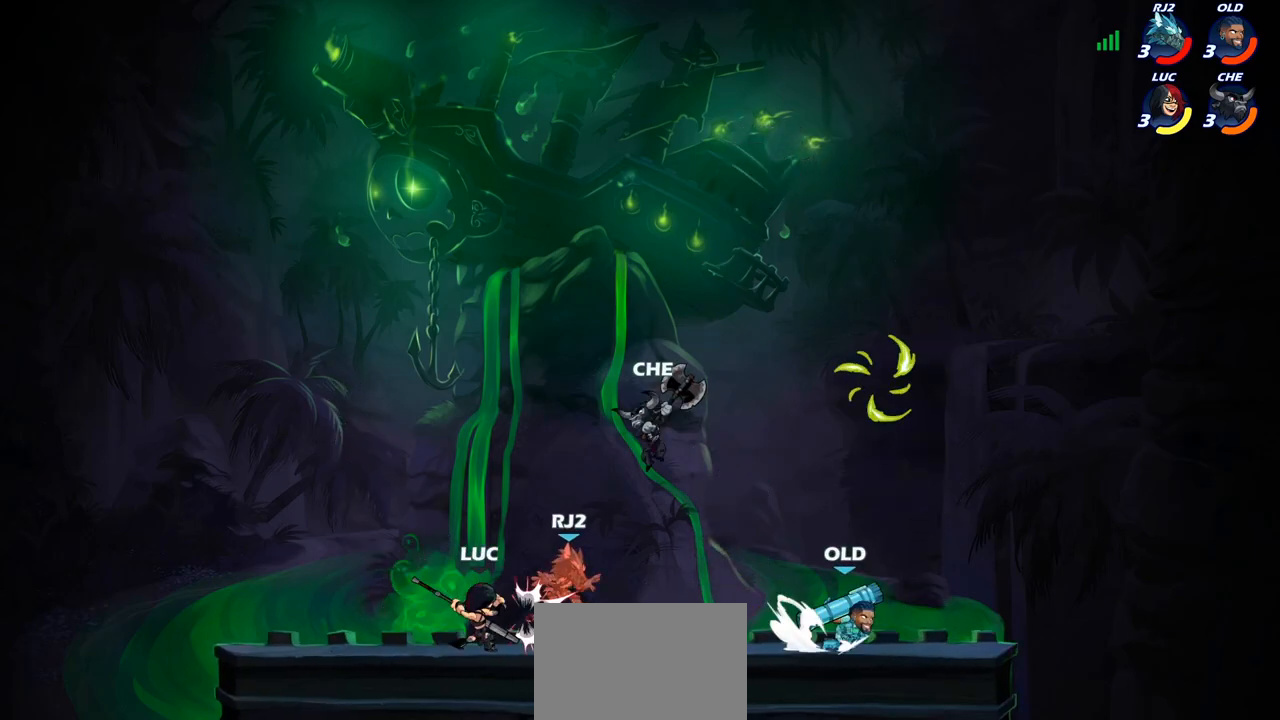
{"dt_ms": 500, "buttons": [], "left_stick": "right", "right_stick": "center", "events": [[250, "left_stick", "right"], [317, "CROSS", "down"], [350, "SQUARE", "down"], [417, "CROSS", "up"], [433, "SQUARE", "up"]]}
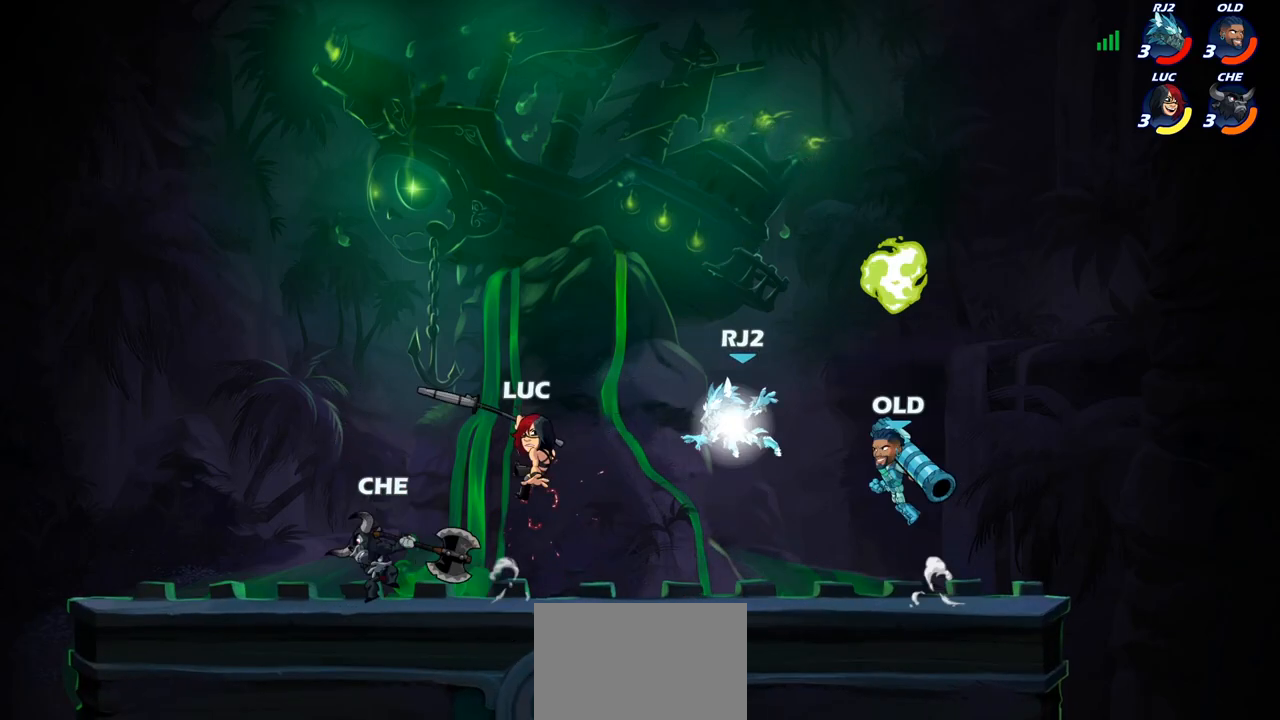
{"dt_ms": 500, "buttons": [], "left_stick": "right", "right_stick": "center", "events": []}
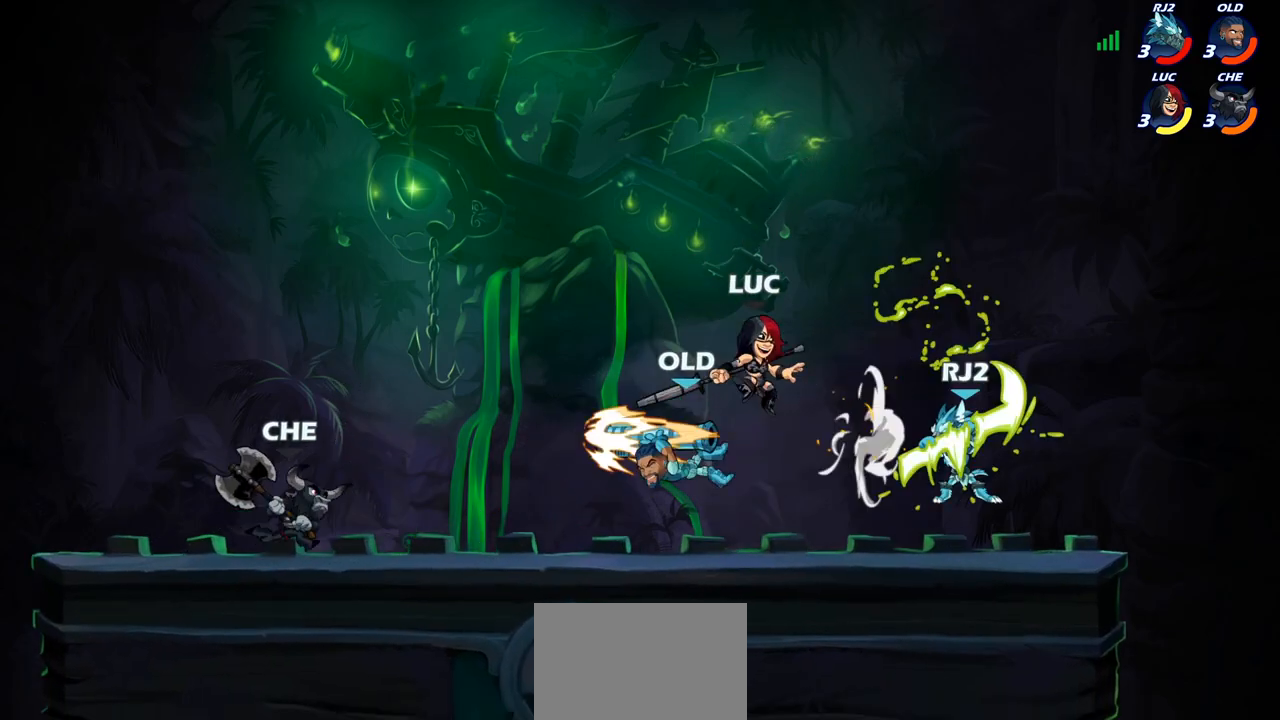
{"dt_ms": 500, "buttons": ["CIRCLE"], "left_stick": "down", "right_stick": "center", "events": [[33, "CROSS", "down"], [67, "left_stick", "down"], [100, "CIRCLE", "down"], [117, "CROSS", "up"]]}
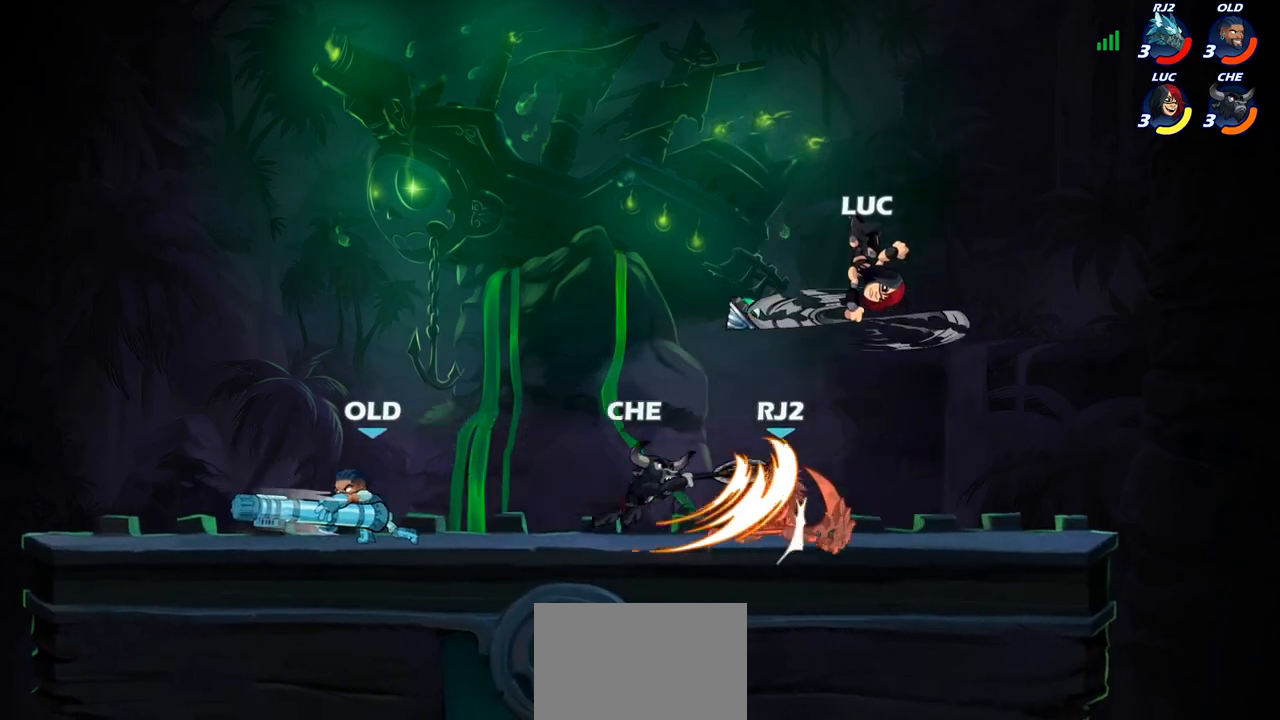
{"dt_ms": 500, "buttons": [], "left_stick": "center", "right_stick": "center", "events": [[367, "CIRCLE", "up"], [367, "left_stick", "center"]]}
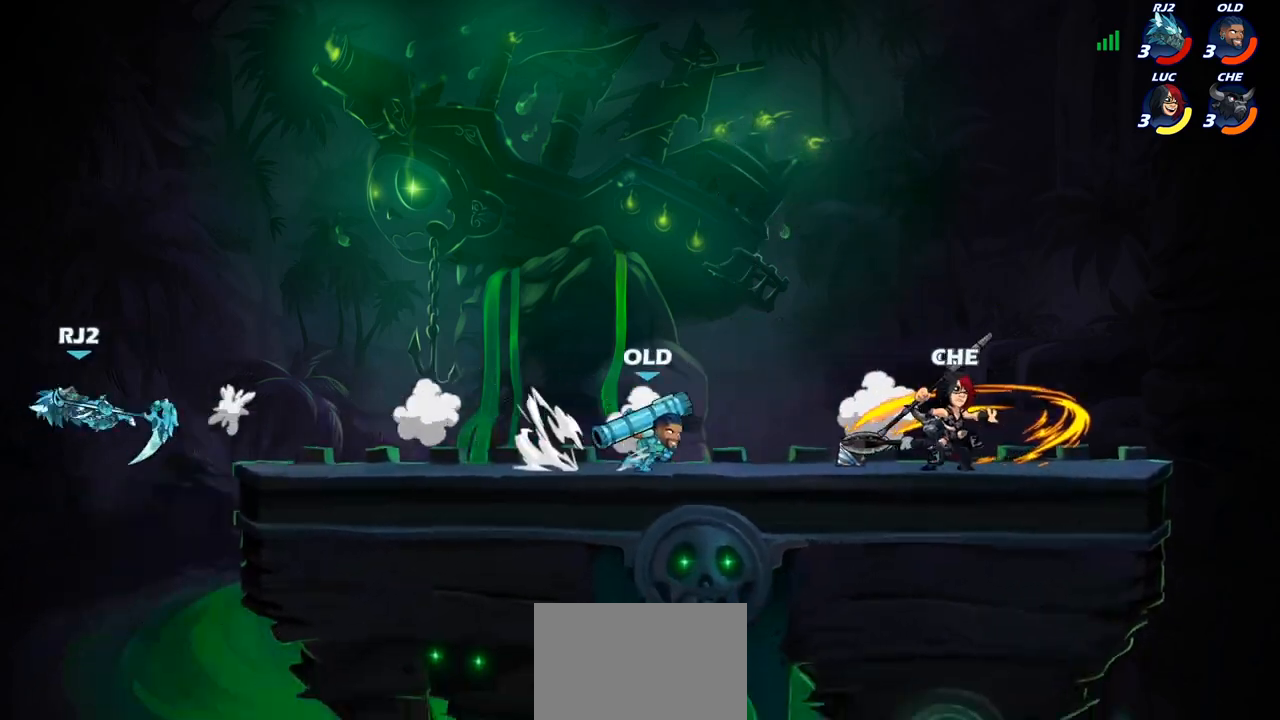
{"dt_ms": 500, "buttons": [], "left_stick": "center", "right_stick": "center", "events": [[150, "left_stick", "left"], [250, "SQUARE", "down"], [333, "SQUARE", "up"], [350, "left_stick", "center"]]}
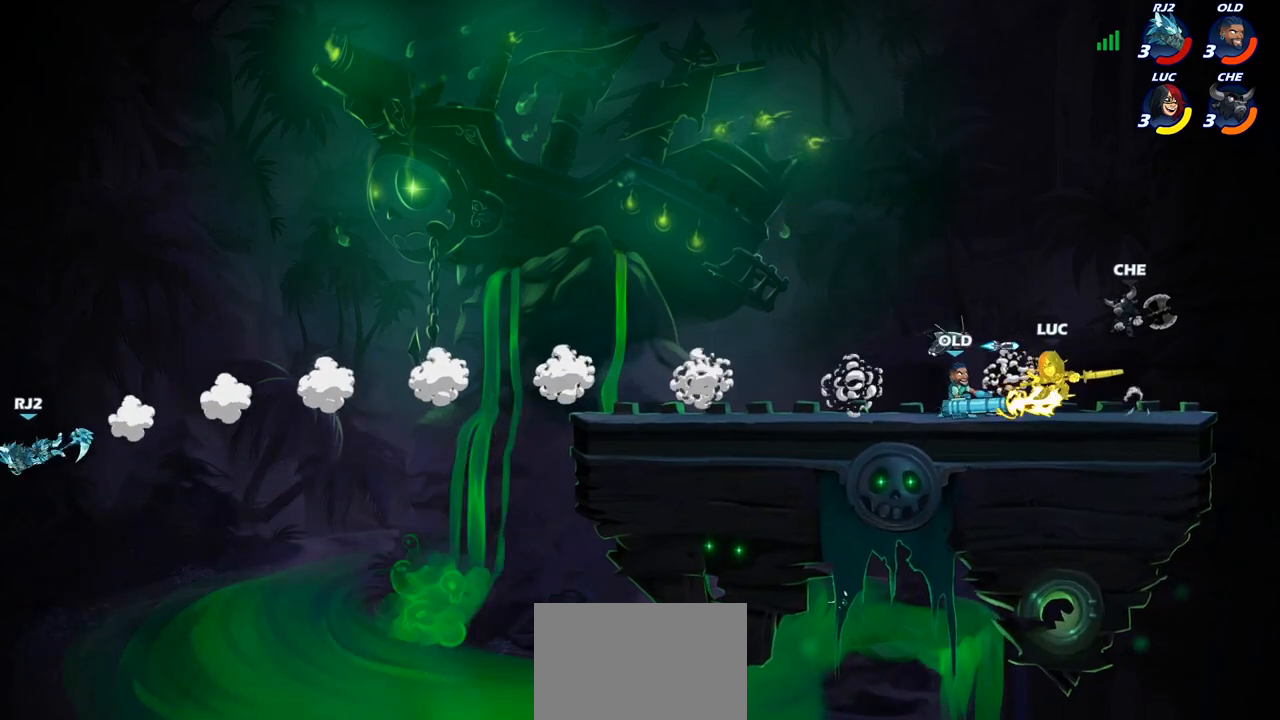
{"dt_ms": 1000, "buttons": [], "left_stick": "down-left", "right_stick": "center"}
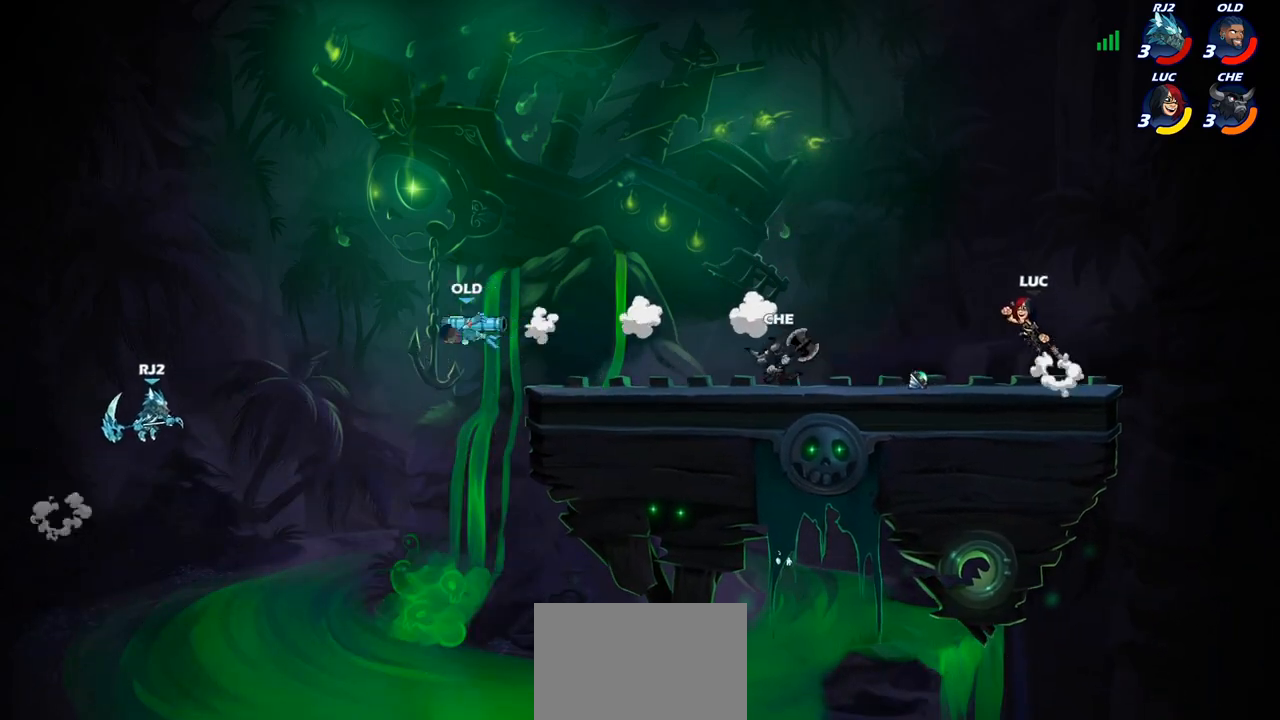
{"dt_ms": 500, "buttons": [], "left_stick": "center", "right_stick": "center", "events": [[100, "left_stick", "left"], [267, "R1", "down"], [317, "R1", "up"], [383, "left_stick", "center"]]}
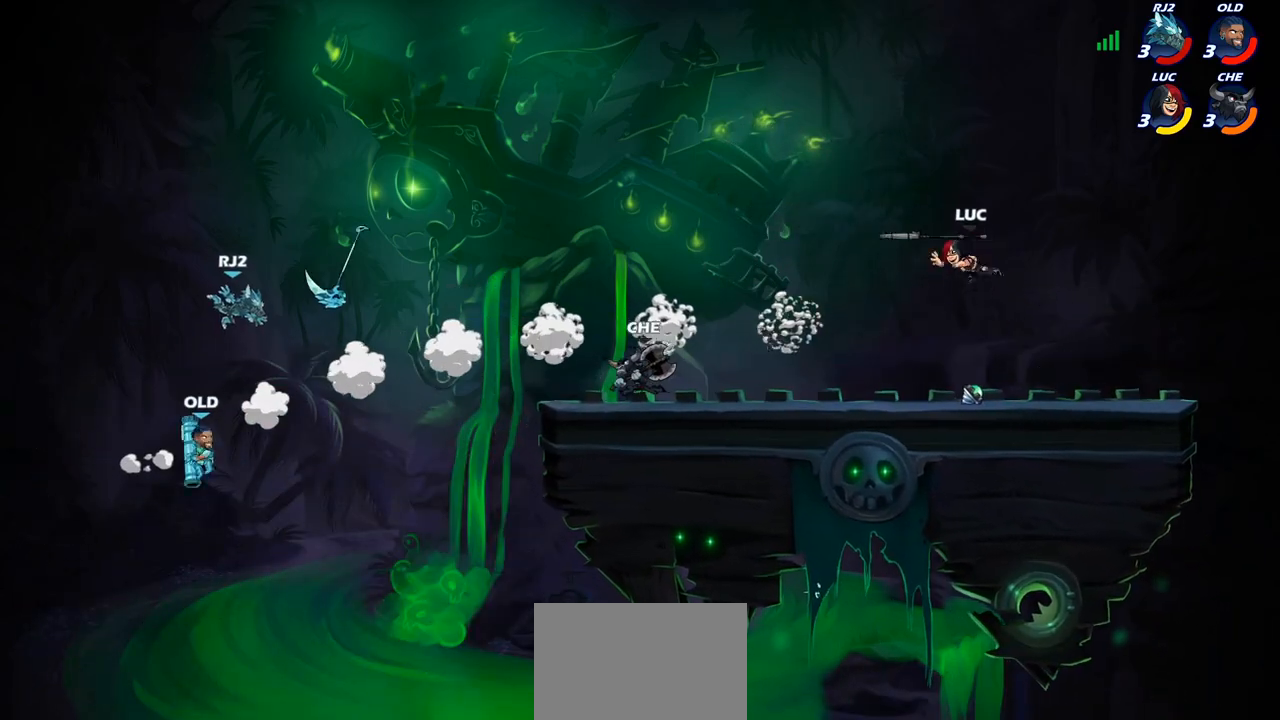
{"dt_ms": 500, "buttons": ["CROSS", "R1"], "left_stick": "up-left", "right_stick": "center", "events": [[250, "left_stick", "right"], [383, "R1", "down"], [433, "CROSS", "down"], [433, "left_stick", "up-left"]]}
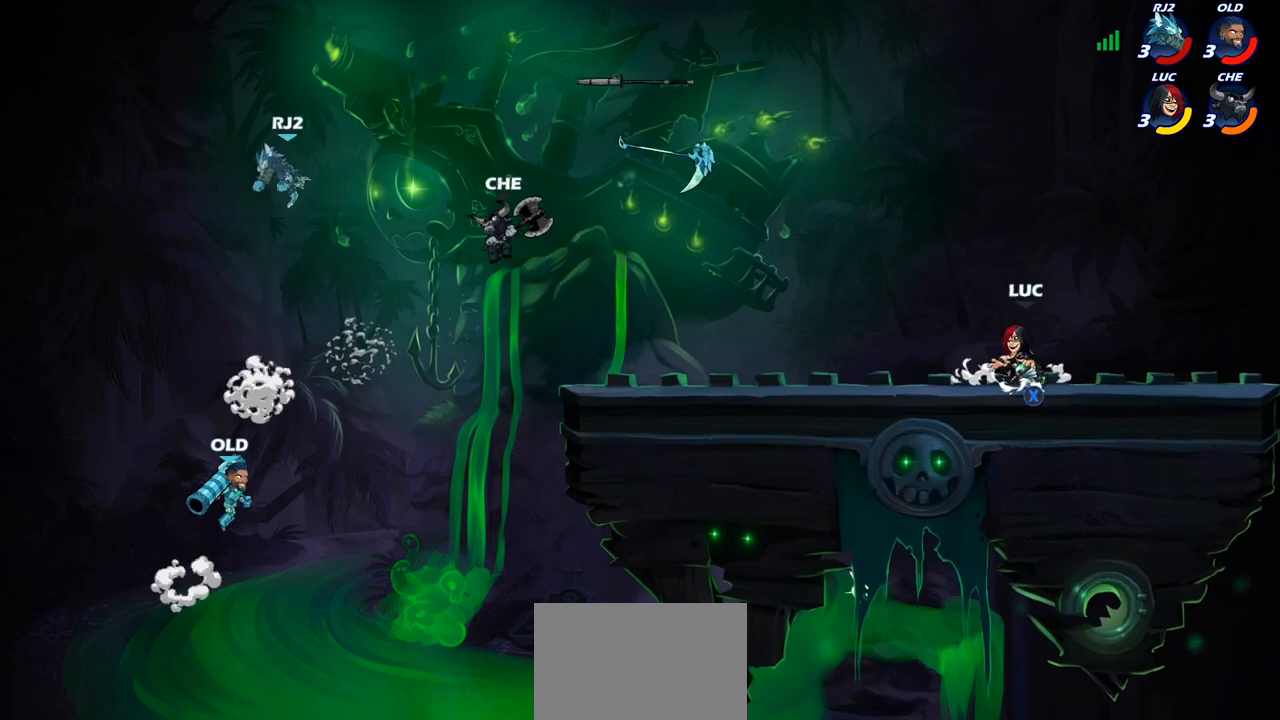
{"dt_ms": 500, "buttons": [], "left_stick": "center", "right_stick": "center", "events": [[17, "R1", "up"], [50, "CROSS", "up"], [150, "CROSS", "down"], [233, "CROSS", "up"], [250, "CIRCLE", "down"], [250, "left_stick", "left"], [333, "CIRCLE", "up"], [417, "left_stick", "center"]]}
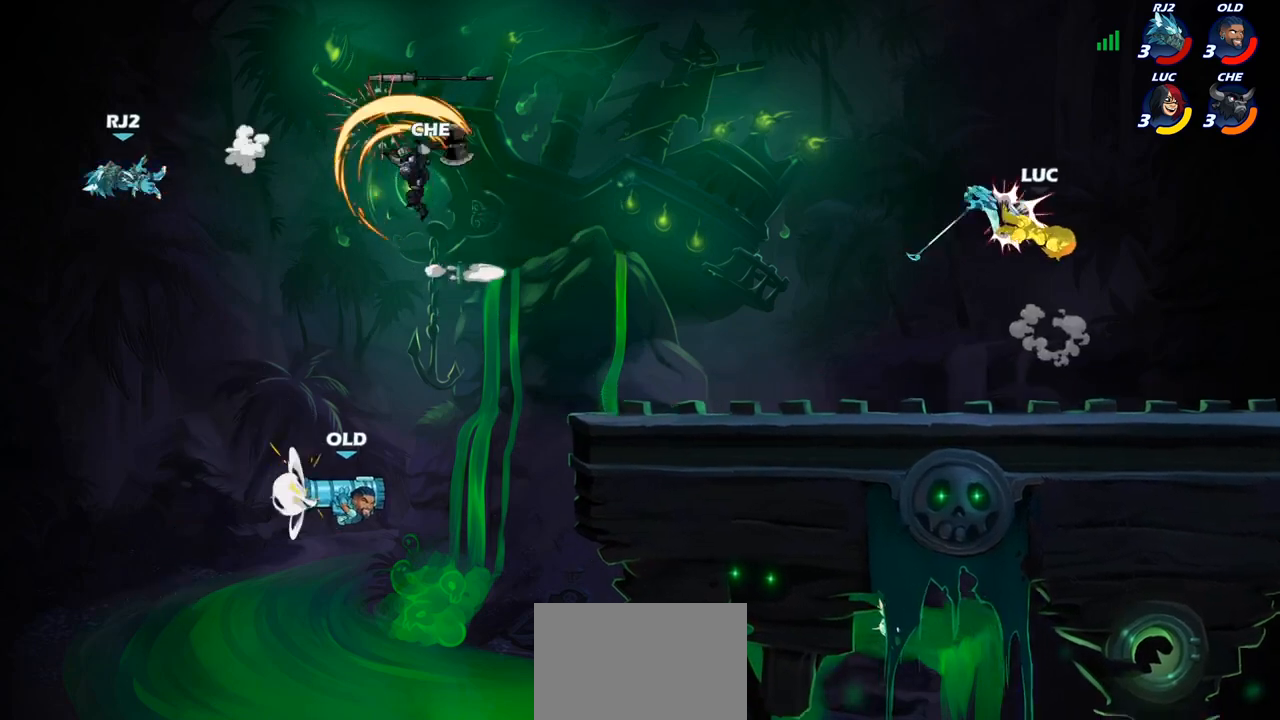
{"dt_ms": 500, "buttons": [], "left_stick": "right", "right_stick": "center", "events": [[200, "left_stick", "left"], [467, "left_stick", "right"]]}
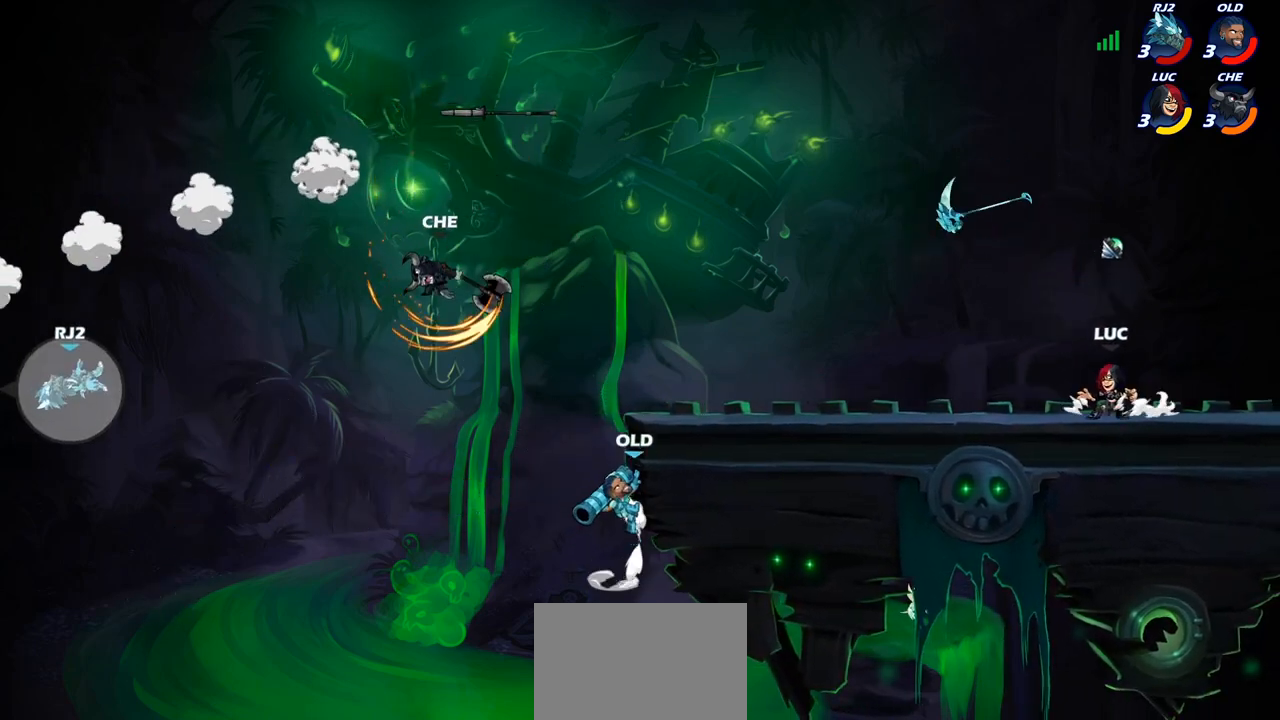
{"dt_ms": 500, "buttons": ["CIRCLE"], "left_stick": "left", "right_stick": "center", "events": [[33, "CROSS", "down"], [117, "left_stick", "up-left"], [150, "CROSS", "up"], [183, "R1", "down"], [233, "left_stick", "left"], [283, "R1", "up"], [483, "CIRCLE", "down"]]}
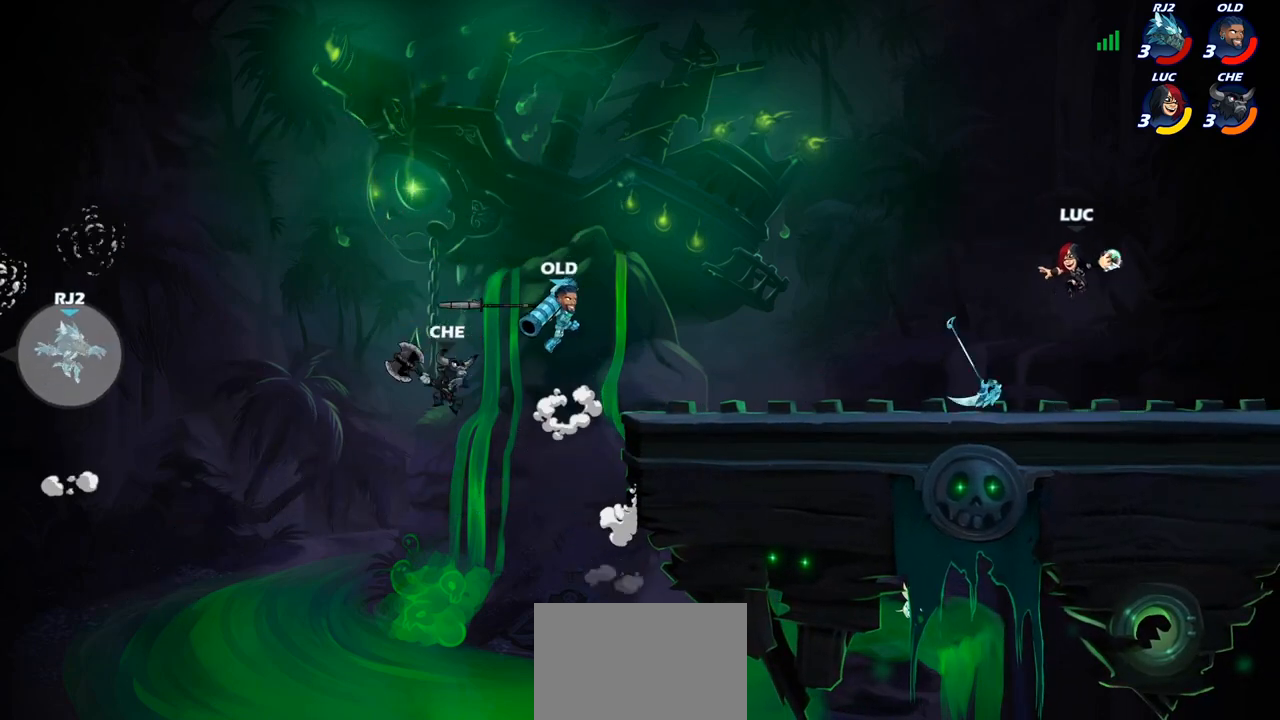
{"dt_ms": 500, "buttons": [], "left_stick": "center", "right_stick": "center", "events": [[50, "CIRCLE", "up"], [67, "left_stick", "center"]]}
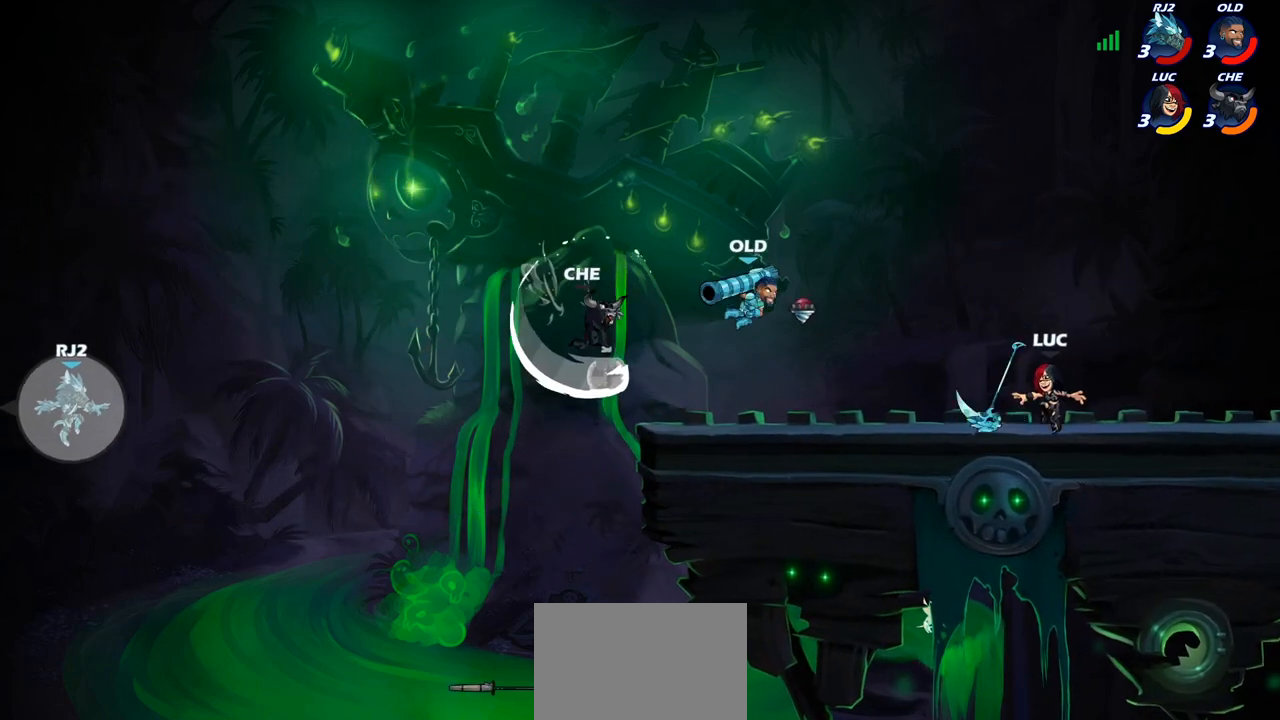
{"dt_ms": 500, "buttons": [], "left_stick": "center", "right_stick": "center", "events": []}
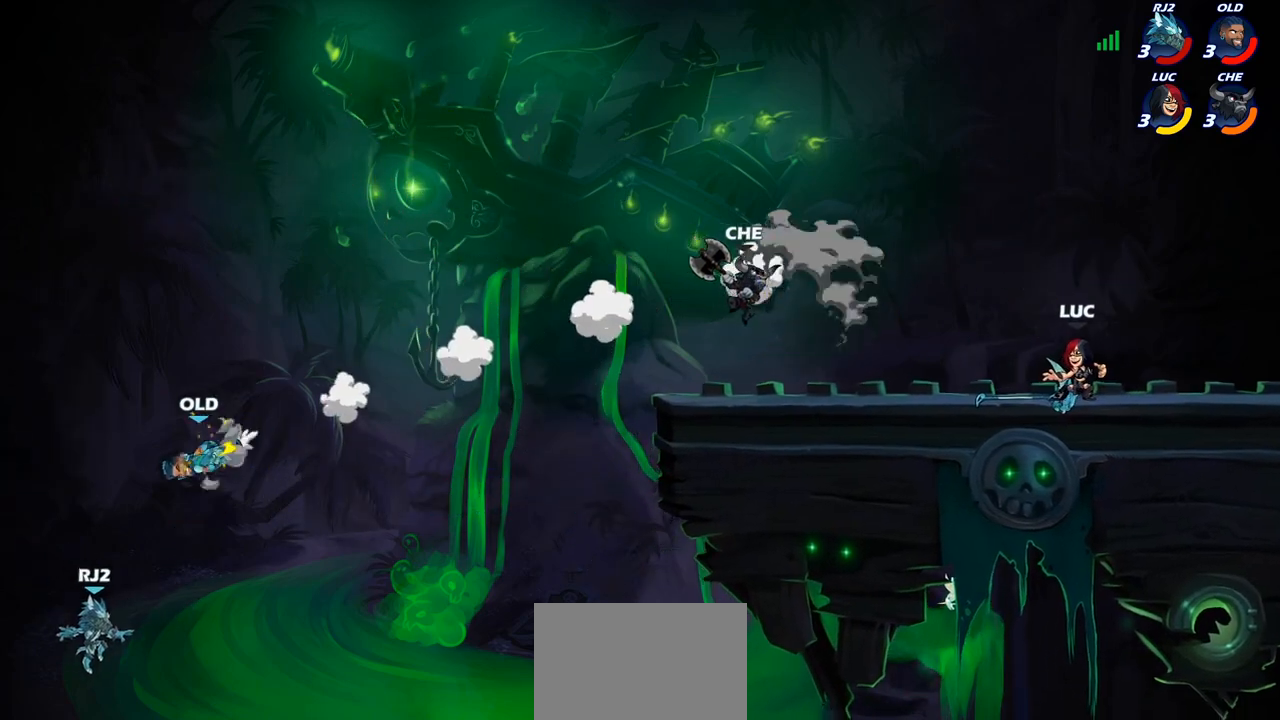
{"dt_ms": 500, "buttons": [], "left_stick": "left", "right_stick": "center", "events": [[67, "left_stick", "left"]]}
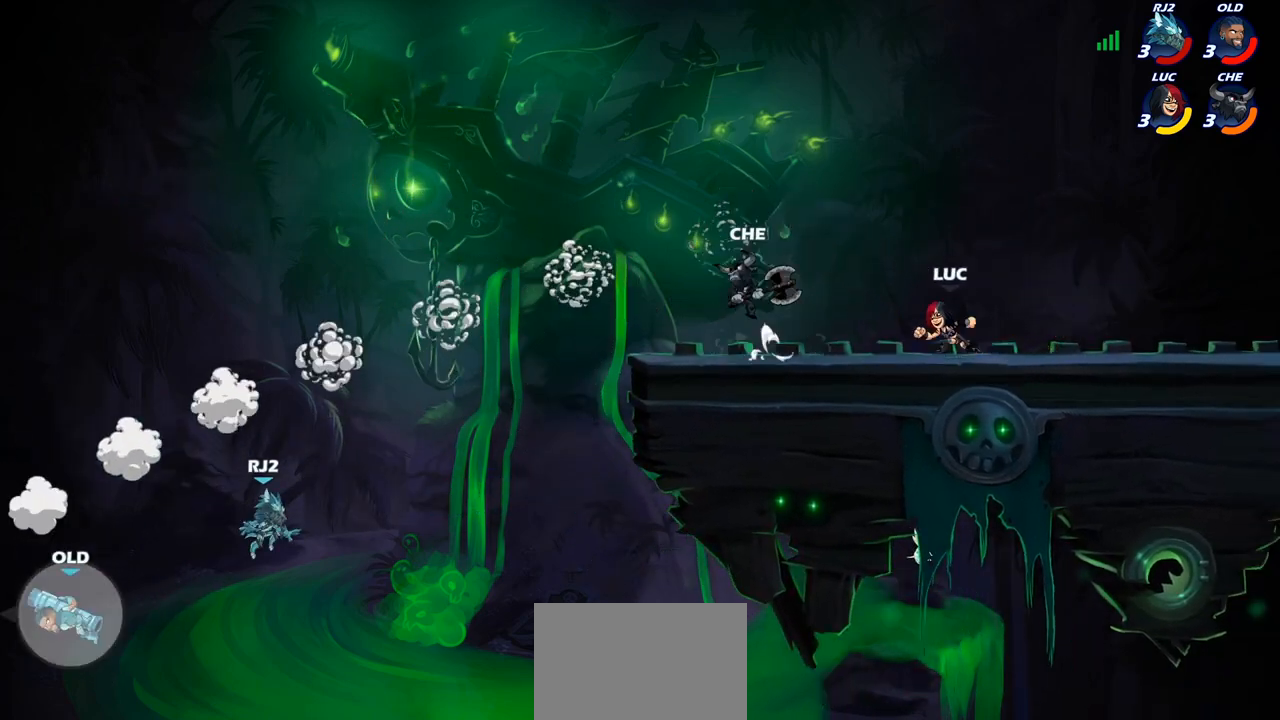
{"dt_ms": 500, "buttons": [], "left_stick": "left", "right_stick": "center", "events": [[317, "left_stick", "center"], [400, "left_stick", "right"], [483, "left_stick", "left"]]}
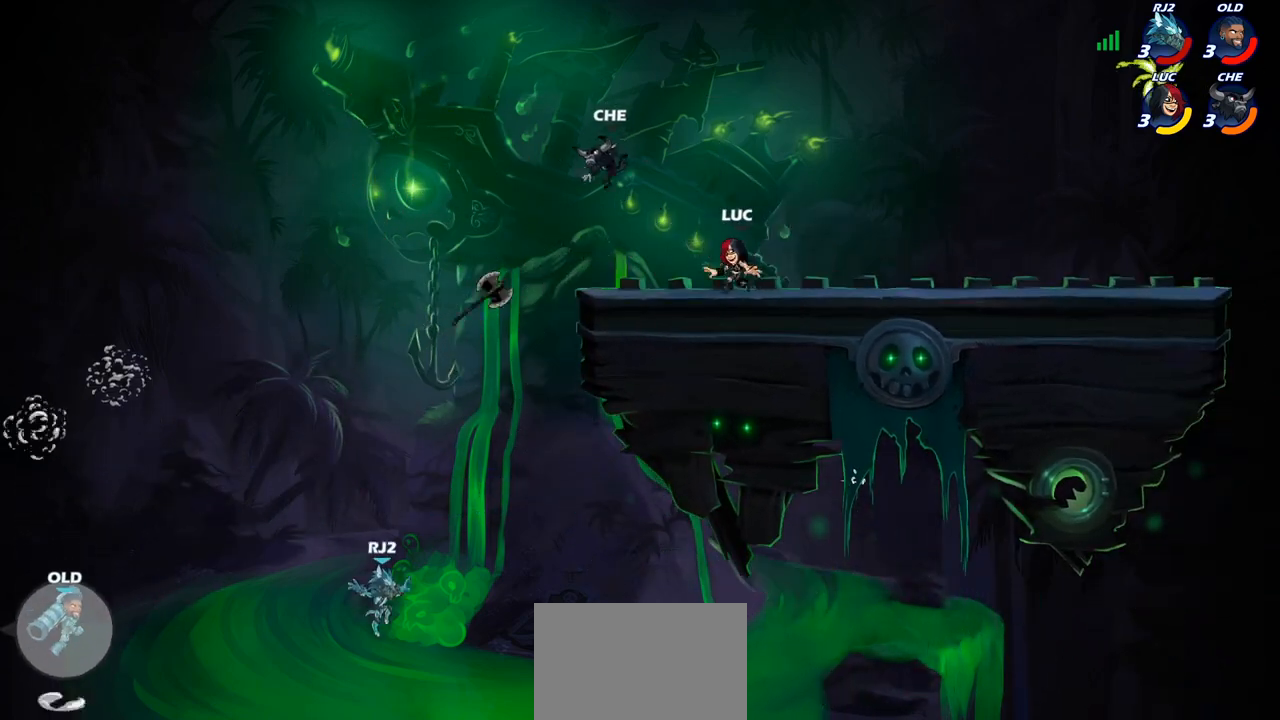
{"dt_ms": 500, "buttons": [], "left_stick": "left", "right_stick": "center", "events": [[100, "left_stick", "right"], [167, "left_stick", "left"], [267, "left_stick", "right"], [333, "left_stick", "left"], [417, "left_stick", "right"], [483, "left_stick", "left"]]}
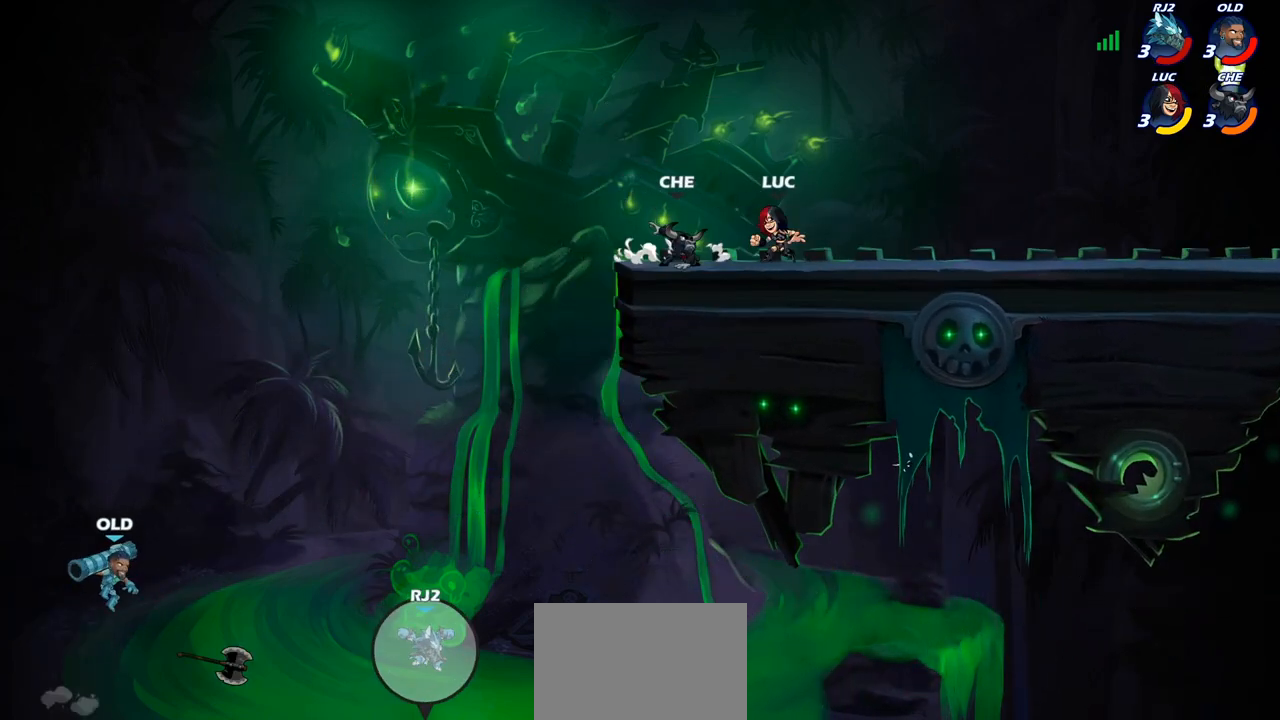
{"dt_ms": 500, "buttons": ["R1", "R2"], "left_stick": "down-right", "right_stick": "center", "events": [[50, "left_stick", "right"], [367, "R1", "down"], [367, "R2", "down"], [433, "left_stick", "down-right"]]}
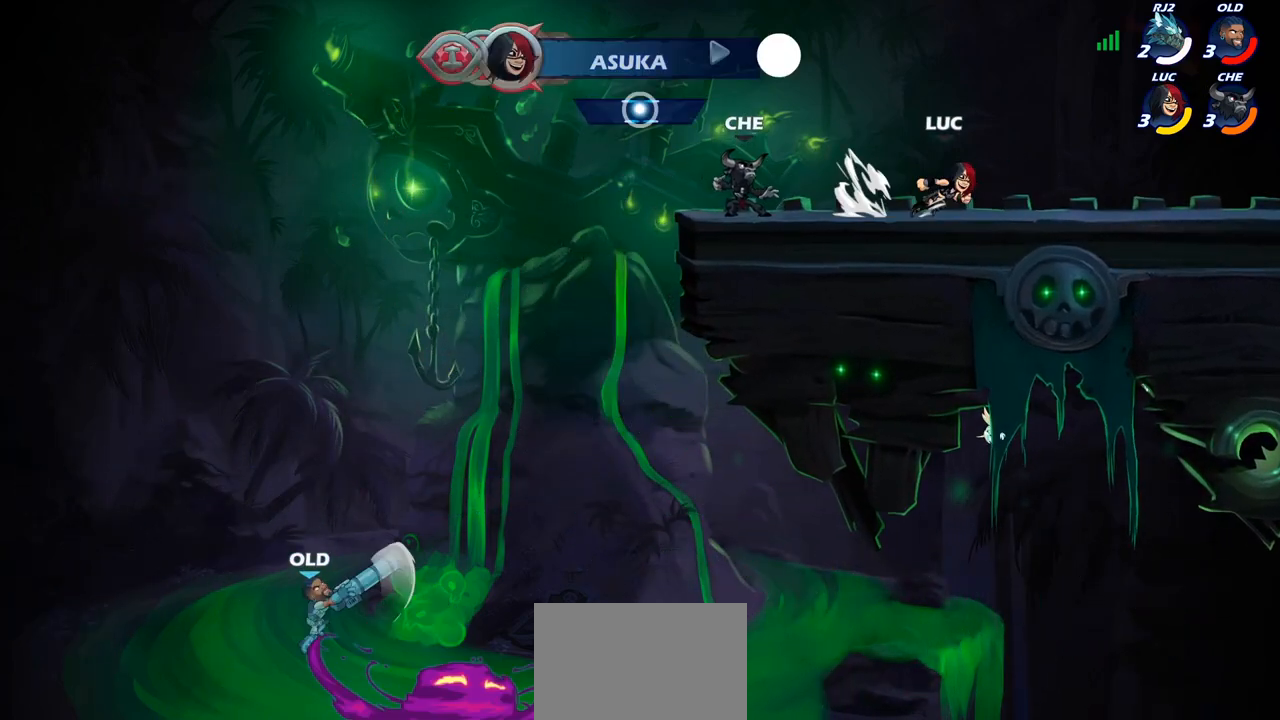
{"dt_ms": 500, "buttons": [], "left_stick": "down-right", "right_stick": "center", "events": [[50, "R1", "up"], [50, "R2", "up"]]}